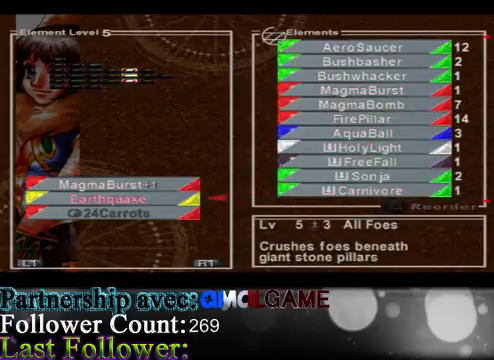
Gameplay with a controller (Xbox layout); each line is a JSON object with the inputs held at the frame after it. "events" lists button and stick changes between this image and that frame as [ms after this image, input, new state], when the widget could be followed in between. Not read: L3 R3 right_stick.
{"buttons": [], "left_stick": "center", "events": [[33, "left_stick", "center"], [67, "A", "down"], [267, "A", "up"]]}
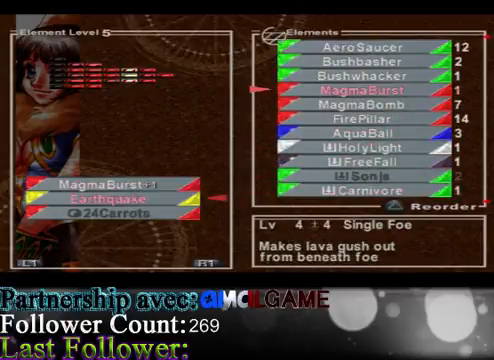
{"buttons": [], "left_stick": "center", "events": [[67, "A", "down"], [233, "A", "up"]]}
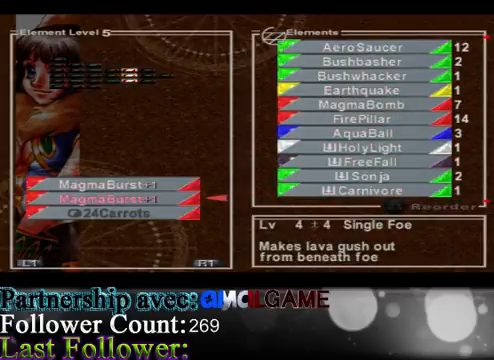
{"buttons": [], "left_stick": "center", "events": [[100, "left_stick", "right"], [367, "left_stick", "center"]]}
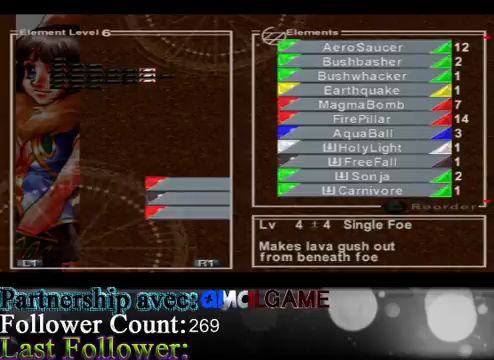
{"buttons": [], "left_stick": "center", "events": []}
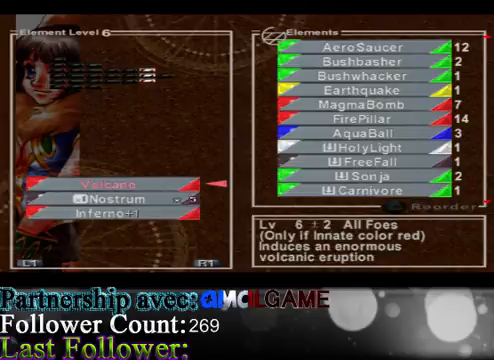
{"buttons": [], "left_stick": "center", "events": [[167, "left_stick", "down"], [467, "left_stick", "center"]]}
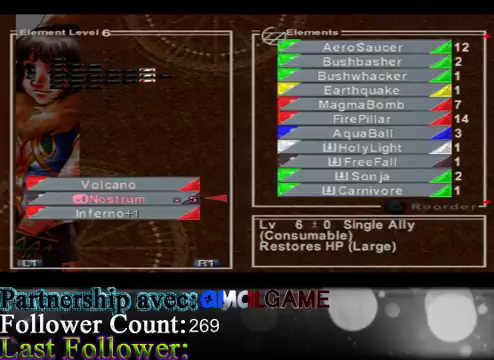
{"buttons": [], "left_stick": "center", "events": []}
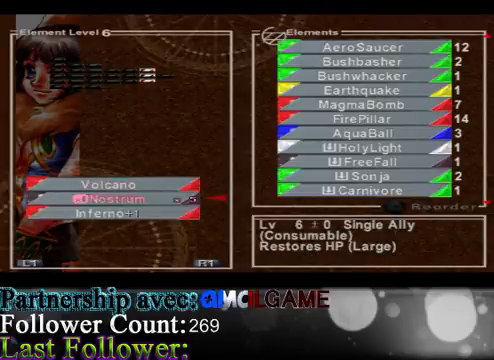
{"buttons": [], "left_stick": "center", "events": []}
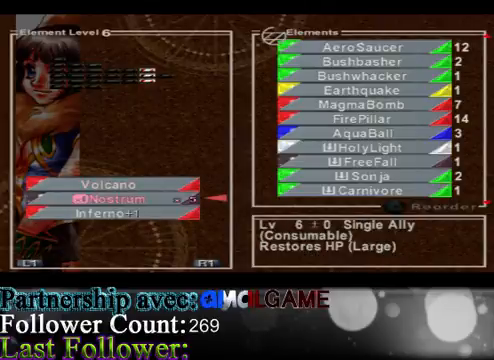
{"buttons": [], "left_stick": "center", "events": []}
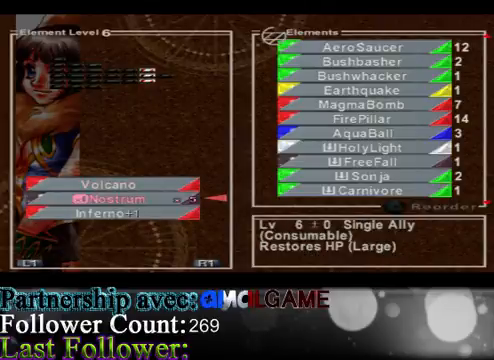
{"buttons": [], "left_stick": "center", "events": [[33, "A", "down"], [200, "A", "up"]]}
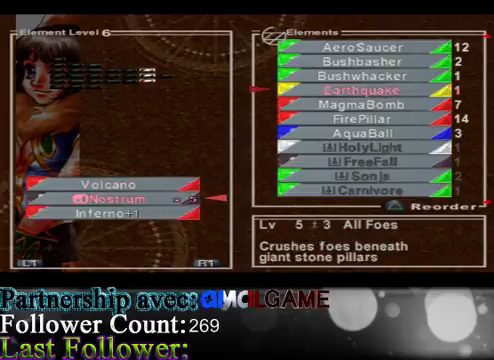
{"buttons": [], "left_stick": "center", "events": [[67, "left_stick", "down"], [433, "left_stick", "center"]]}
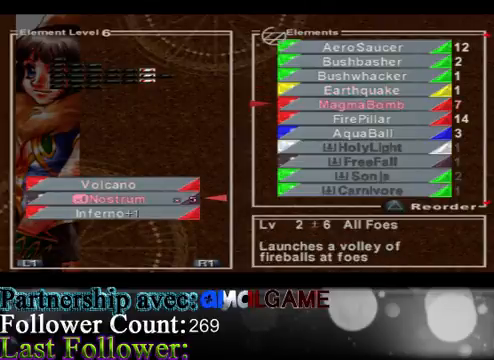
{"buttons": [], "left_stick": "left", "events": [[67, "B", "down"], [233, "B", "up"], [367, "left_stick", "left"]]}
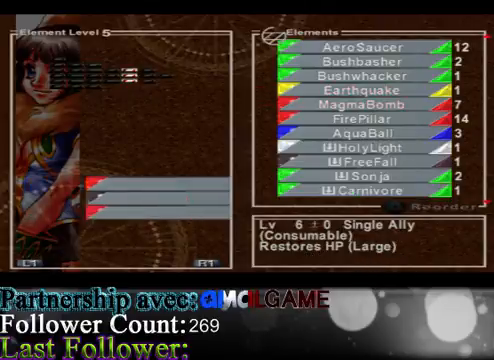
{"buttons": [], "left_stick": "center", "events": [[100, "left_stick", "center"]]}
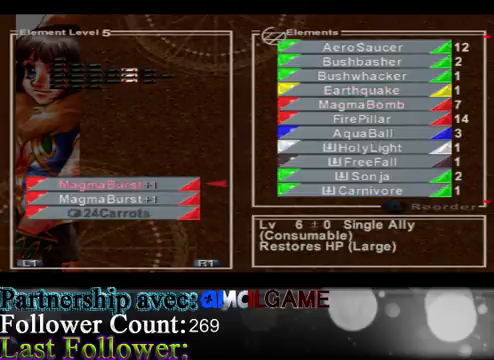
{"buttons": [], "left_stick": "center", "events": [[133, "left_stick", "right"], [400, "left_stick", "center"]]}
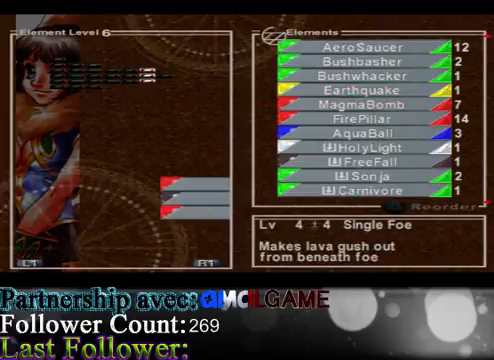
{"buttons": [], "left_stick": "down", "events": [[333, "left_stick", "down"]]}
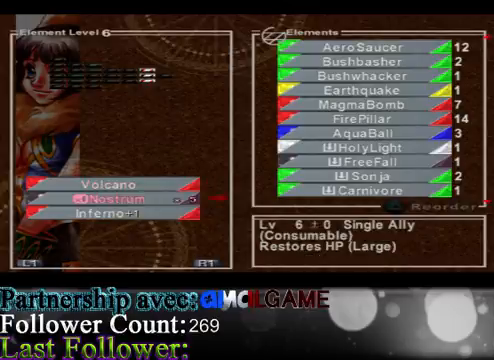
{"buttons": ["A"], "left_stick": "center", "events": [[500, "A", "down"], [500, "left_stick", "center"]]}
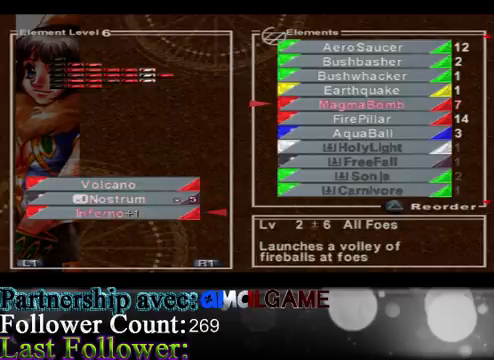
{"buttons": [], "left_stick": "up", "events": [[33, "A", "up"], [100, "left_stick", "left"], [367, "left_stick", "center"], [433, "left_stick", "up"]]}
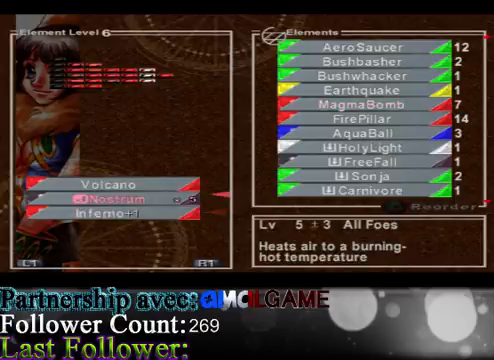
{"buttons": [], "left_stick": "center", "events": [[200, "left_stick", "center"], [267, "A", "down"], [433, "A", "up"]]}
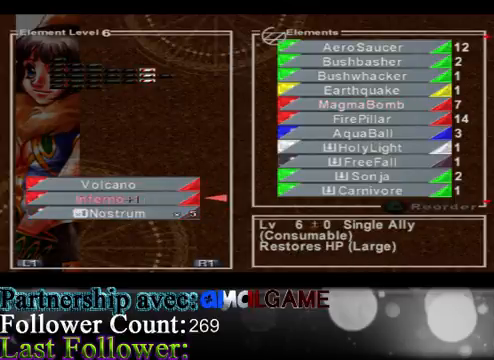
{"buttons": [], "left_stick": "down", "events": [[367, "left_stick", "down"]]}
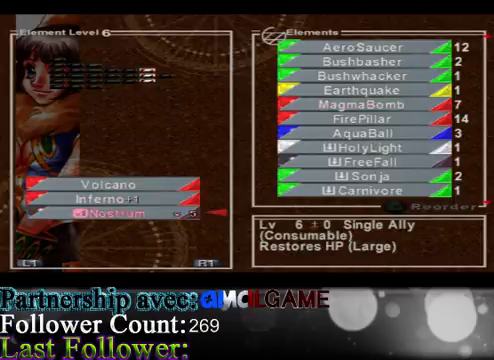
{"buttons": [], "left_stick": "up", "events": [[100, "left_stick", "center"], [433, "left_stick", "up"]]}
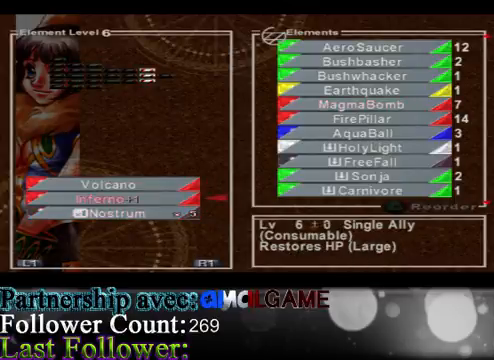
{"buttons": [], "left_stick": "left", "events": [[167, "left_stick", "center"], [200, "A", "down"], [333, "A", "up"], [500, "left_stick", "left"]]}
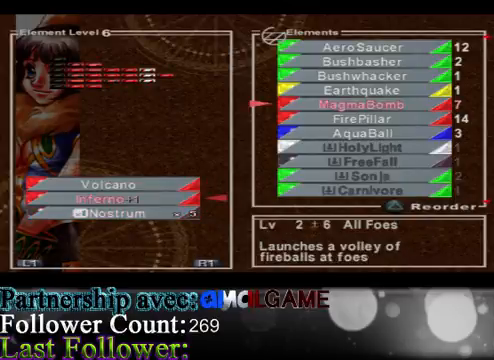
{"buttons": [], "left_stick": "up", "events": [[233, "left_stick", "center"], [300, "left_stick", "up"]]}
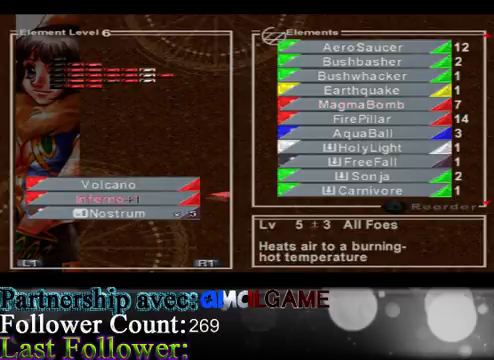
{"buttons": [], "left_stick": "center", "events": [[33, "left_stick", "center"], [100, "A", "down"], [200, "left_stick", "up"], [267, "A", "up"], [400, "left_stick", "center"]]}
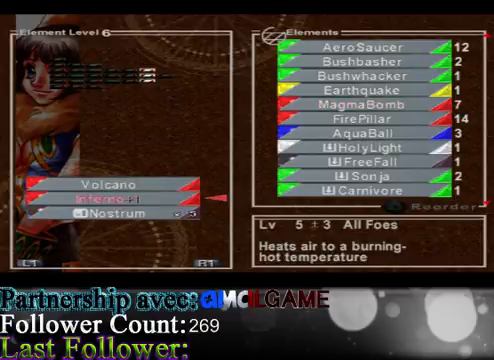
{"buttons": [], "left_stick": "center", "events": [[367, "A", "down"], [433, "A", "up"]]}
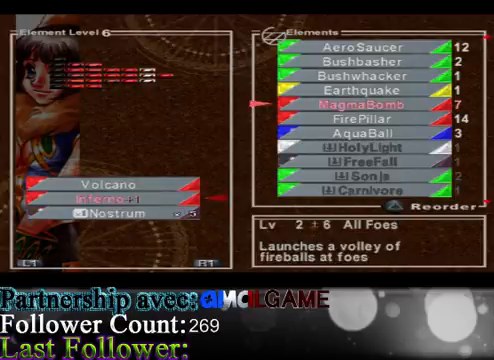
{"buttons": [], "left_stick": "up", "events": [[167, "left_stick", "left"], [400, "left_stick", "center"], [500, "left_stick", "up"]]}
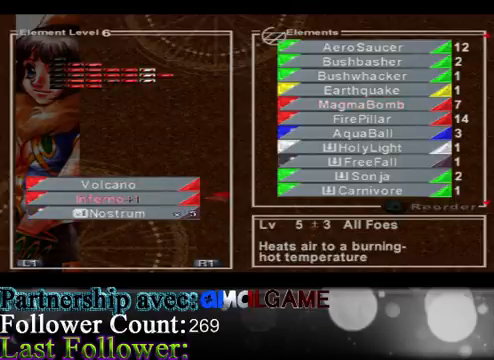
{"buttons": ["A"], "left_stick": "center", "events": [[267, "left_stick", "center"], [500, "A", "down"]]}
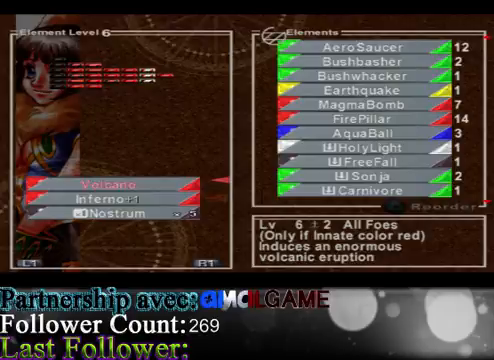
{"buttons": [], "left_stick": "down", "events": [[167, "A", "up"], [333, "left_stick", "down"]]}
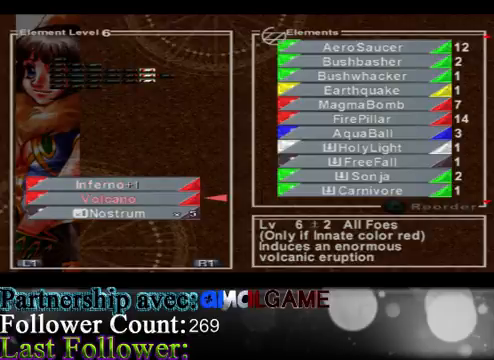
{"buttons": ["A"], "left_stick": "center", "events": [[100, "left_stick", "center"], [167, "left_stick", "down"], [400, "left_stick", "center"], [433, "A", "down"]]}
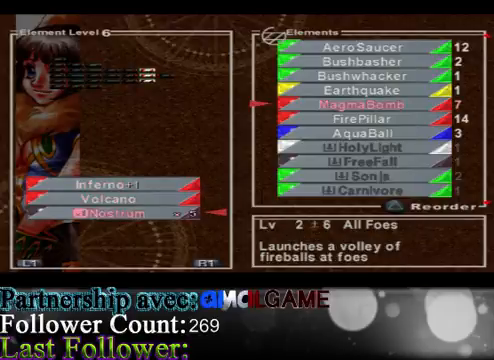
{"buttons": [], "left_stick": "down", "events": [[33, "A", "up"], [267, "left_stick", "down"]]}
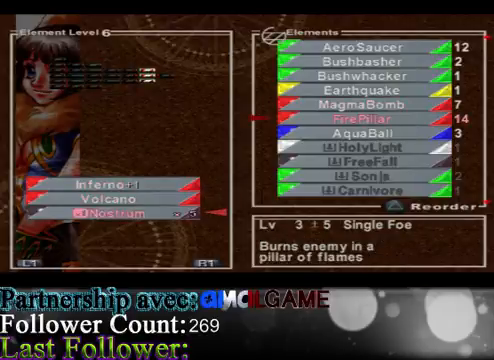
{"buttons": [], "left_stick": "down", "events": []}
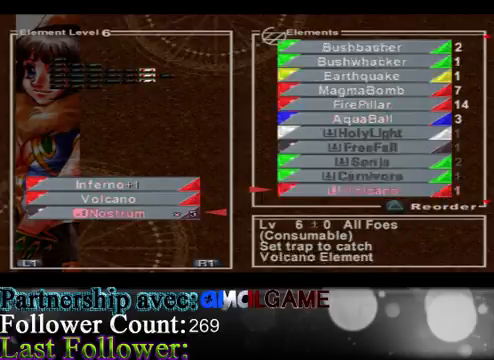
{"buttons": [], "left_stick": "down", "events": []}
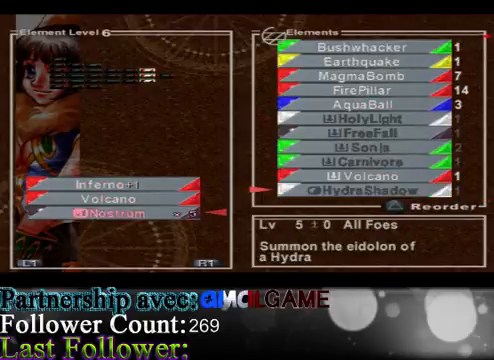
{"buttons": [], "left_stick": "up", "events": [[67, "left_stick", "center"], [367, "left_stick", "up"]]}